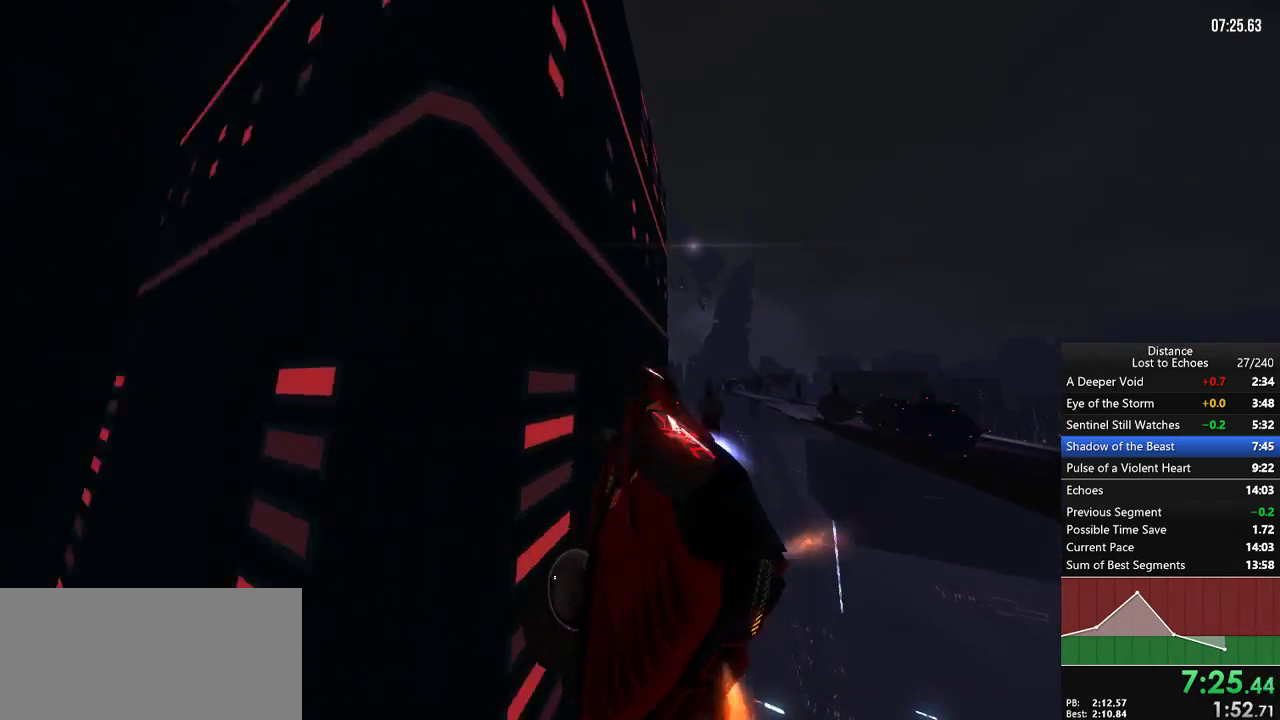
Gameplay with a controller (Xbox layout); each line is a JSON object with the inputs held at the frame after it. "events" lists button and stick changes between this image and that frame as [ms after this image, input, new state], when the widget could be followed in between. Not read: L3 R3.
{"buttons": ["X", "R1"], "left_stick": "center", "right_stick": "right", "events": [[67, "right_stick", "down-right"], [117, "right_stick", "up-right"], [150, "left_stick", "left"], [217, "right_stick", "center"], [267, "L1", "up"], [317, "left_stick", "center"], [467, "X", "down"], [500, "right_stick", "right"]]}
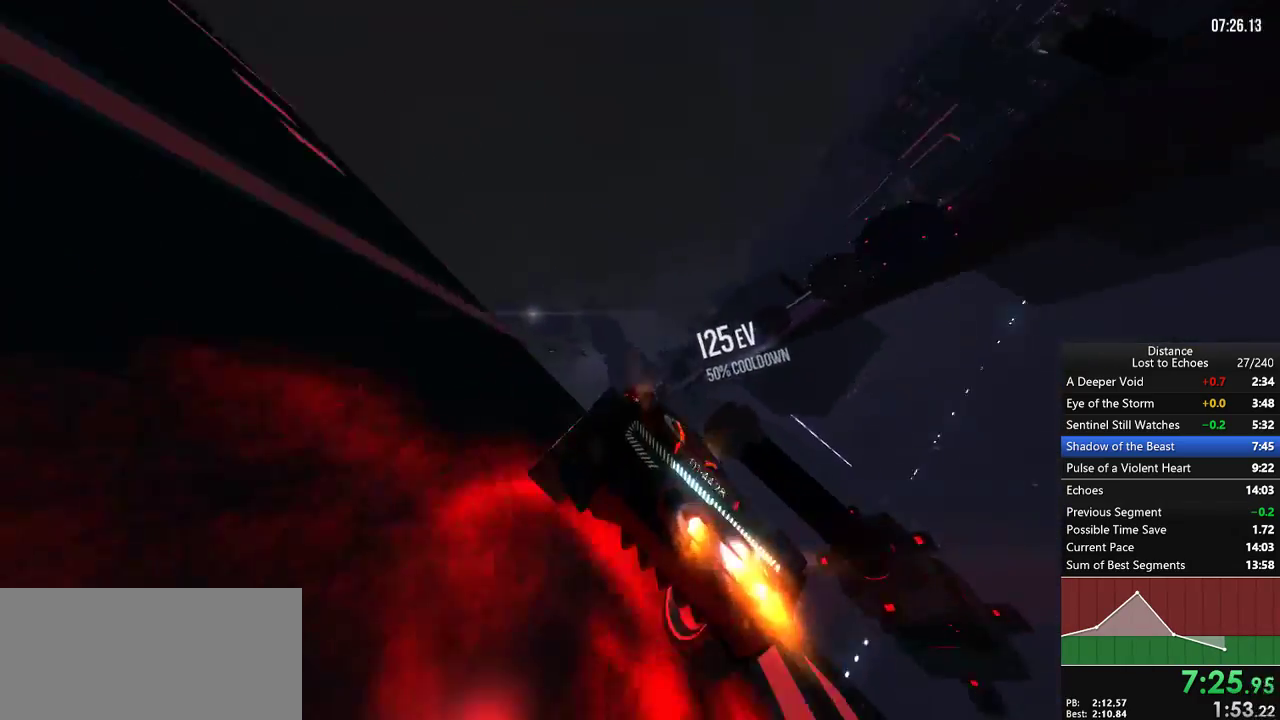
{"buttons": ["R1"], "left_stick": "center", "right_stick": "center", "events": [[83, "X", "up"], [200, "right_stick", "center"], [283, "right_stick", "down"], [400, "right_stick", "center"]]}
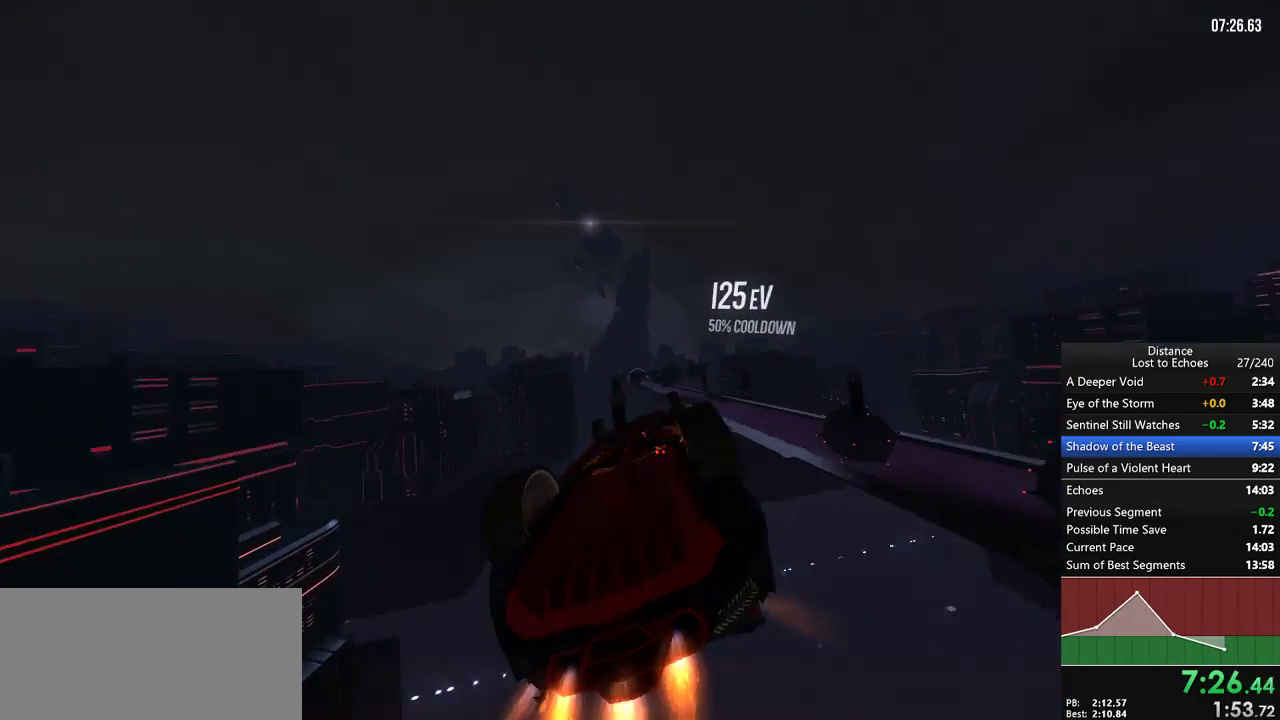
{"buttons": ["L1", "R1"], "left_stick": "center", "right_stick": "center", "events": [[17, "L1", "down"], [117, "right_stick", "left"], [217, "right_stick", "center"], [317, "right_stick", "up"], [383, "right_stick", "center"]]}
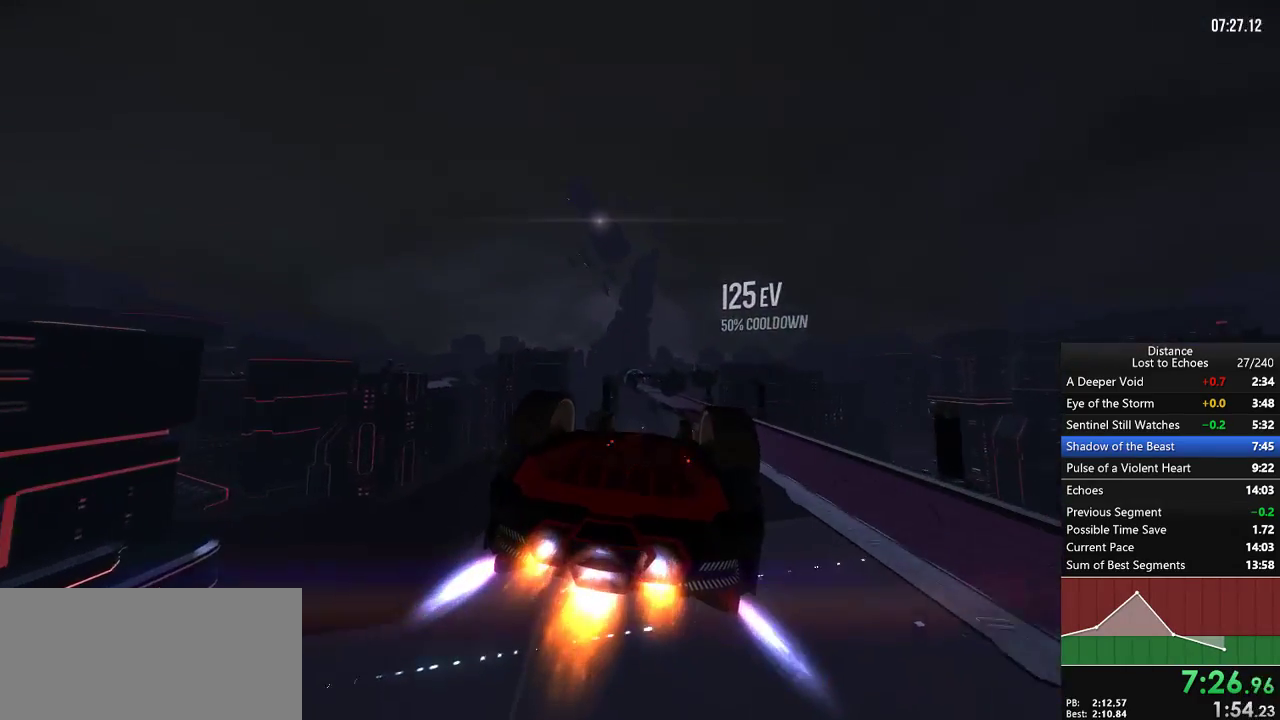
{"buttons": ["L1", "R1"], "left_stick": "center", "right_stick": "up", "events": [[100, "right_stick", "down-left"], [167, "right_stick", "center"], [500, "right_stick", "up"]]}
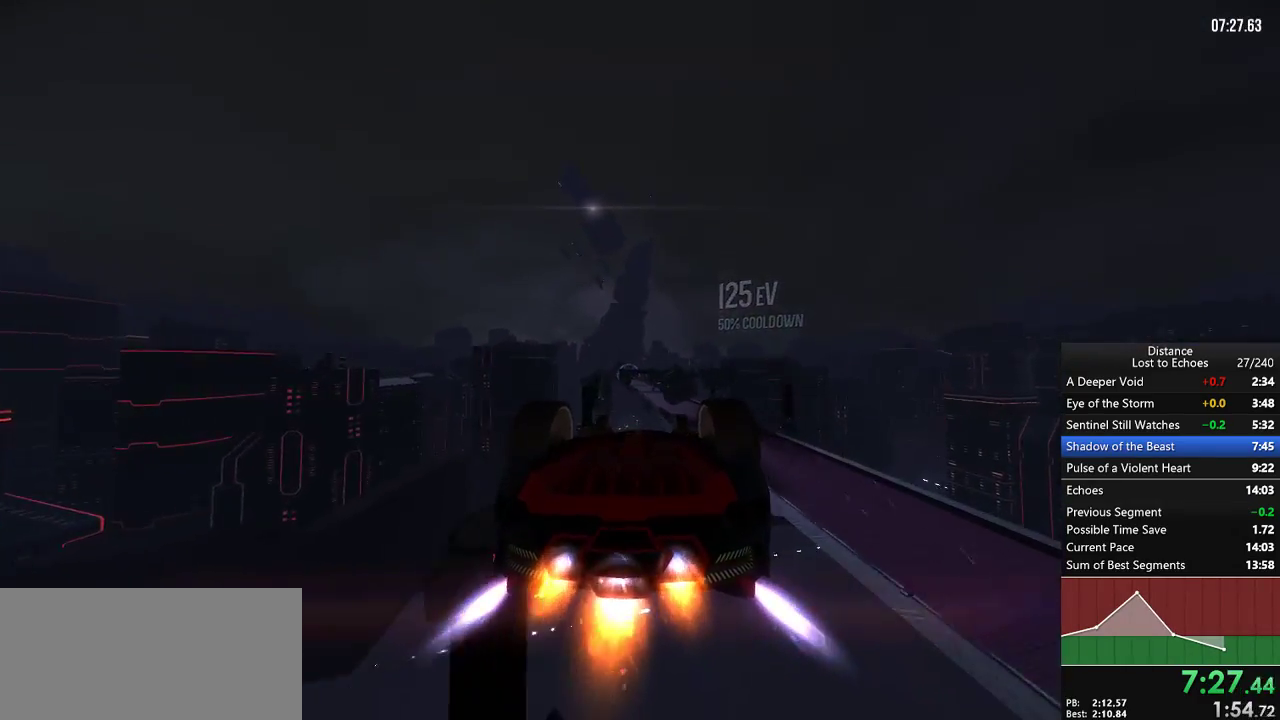
{"buttons": ["L1", "R1"], "left_stick": "center", "right_stick": "down-right", "events": [[83, "right_stick", "center"], [467, "right_stick", "down-right"]]}
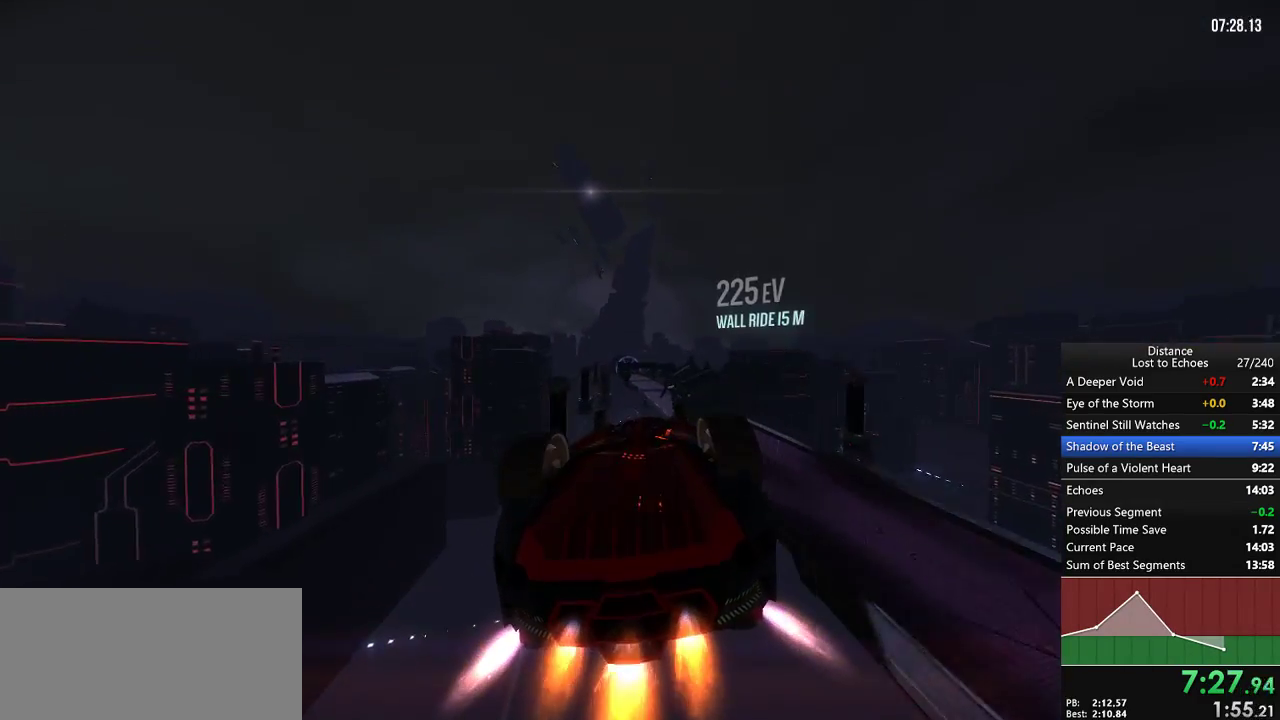
{"buttons": ["L1", "R1"], "left_stick": "center", "right_stick": "center", "events": [[17, "right_stick", "center"], [317, "right_stick", "right"], [400, "right_stick", "center"]]}
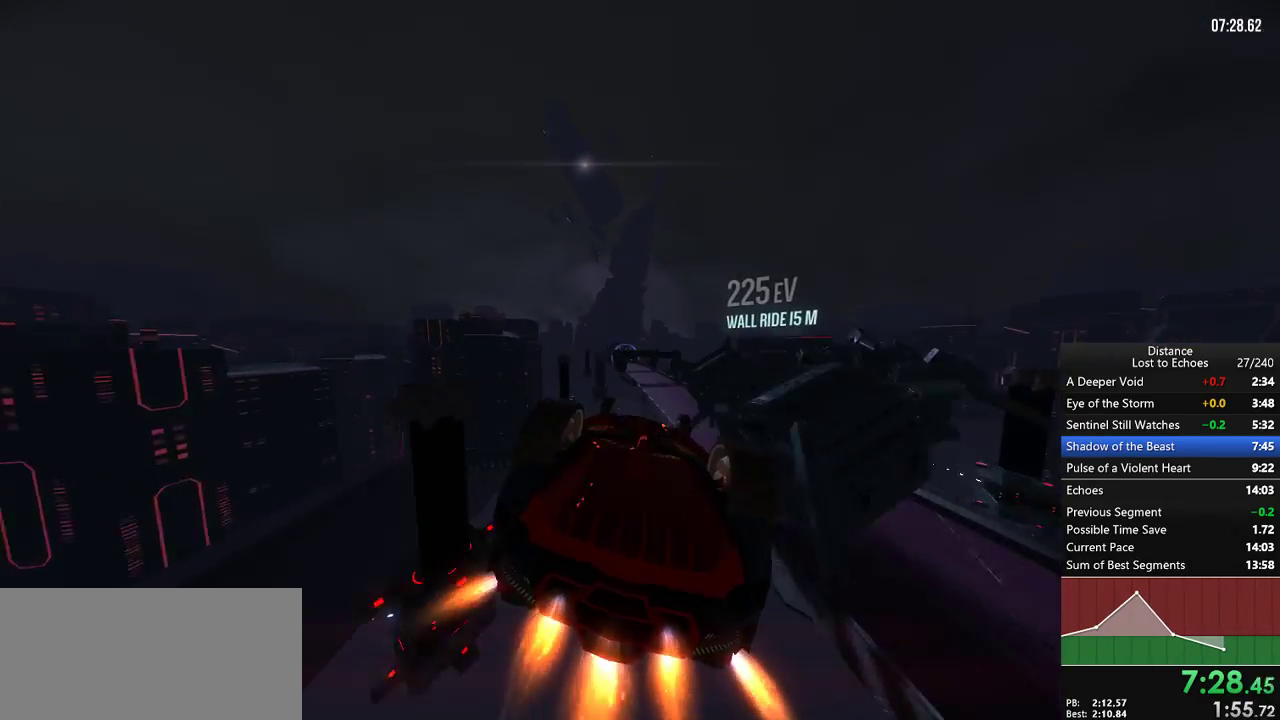
{"buttons": ["L1", "R1"], "left_stick": "center", "right_stick": "center", "events": [[350, "right_stick", "left"], [483, "right_stick", "center"]]}
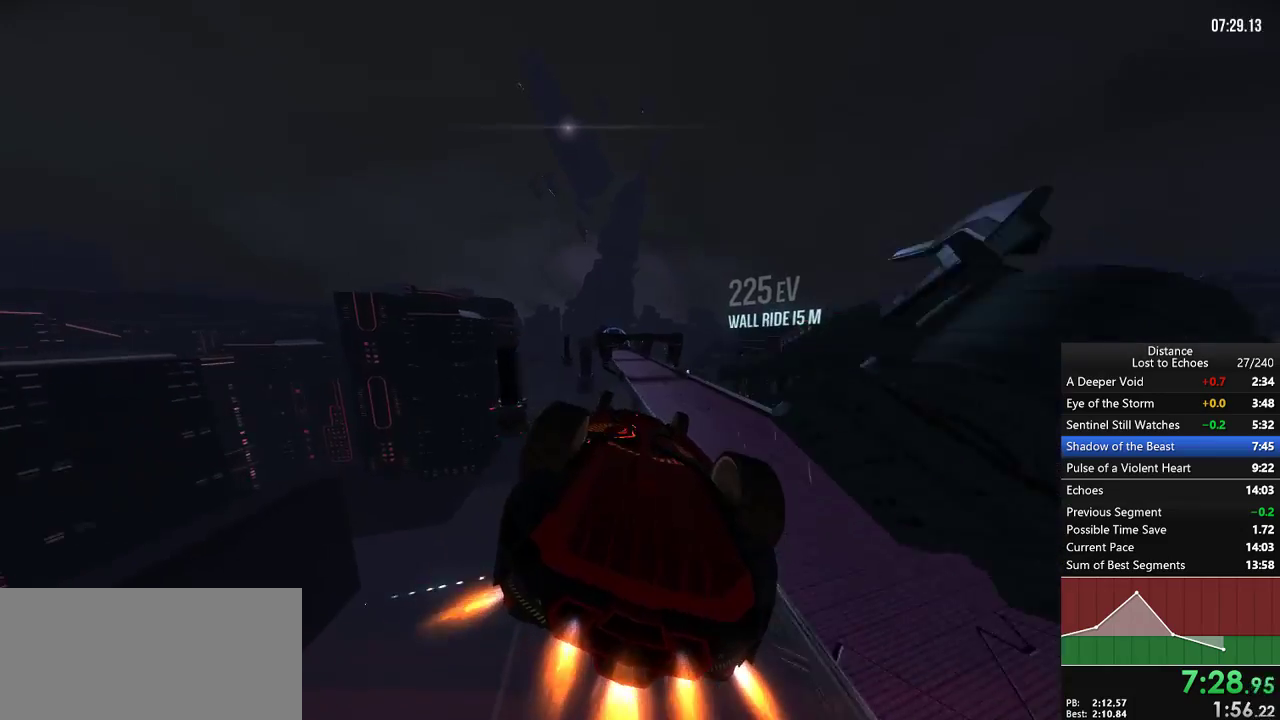
{"buttons": ["L1", "R1"], "left_stick": "center", "right_stick": "center", "events": [[200, "right_stick", "right"], [317, "right_stick", "center"]]}
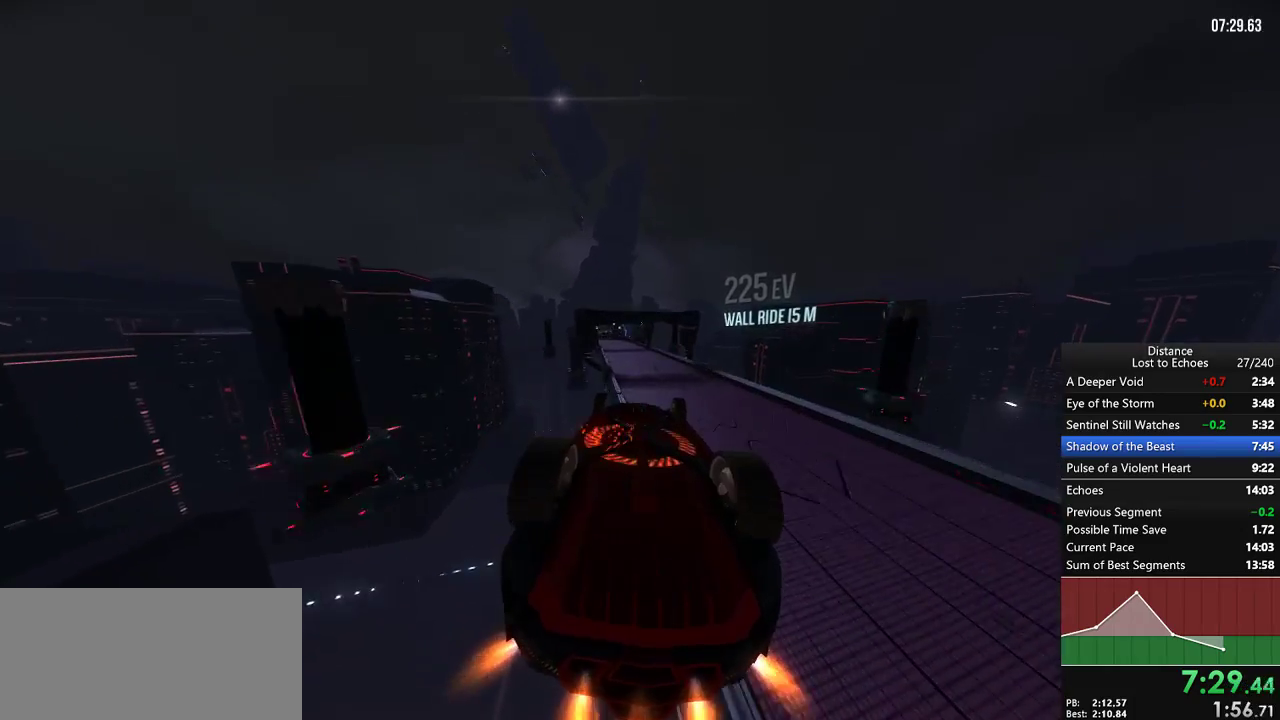
{"buttons": ["R1"], "left_stick": "center", "right_stick": "left", "events": [[33, "L1", "up"], [67, "right_stick", "left"]]}
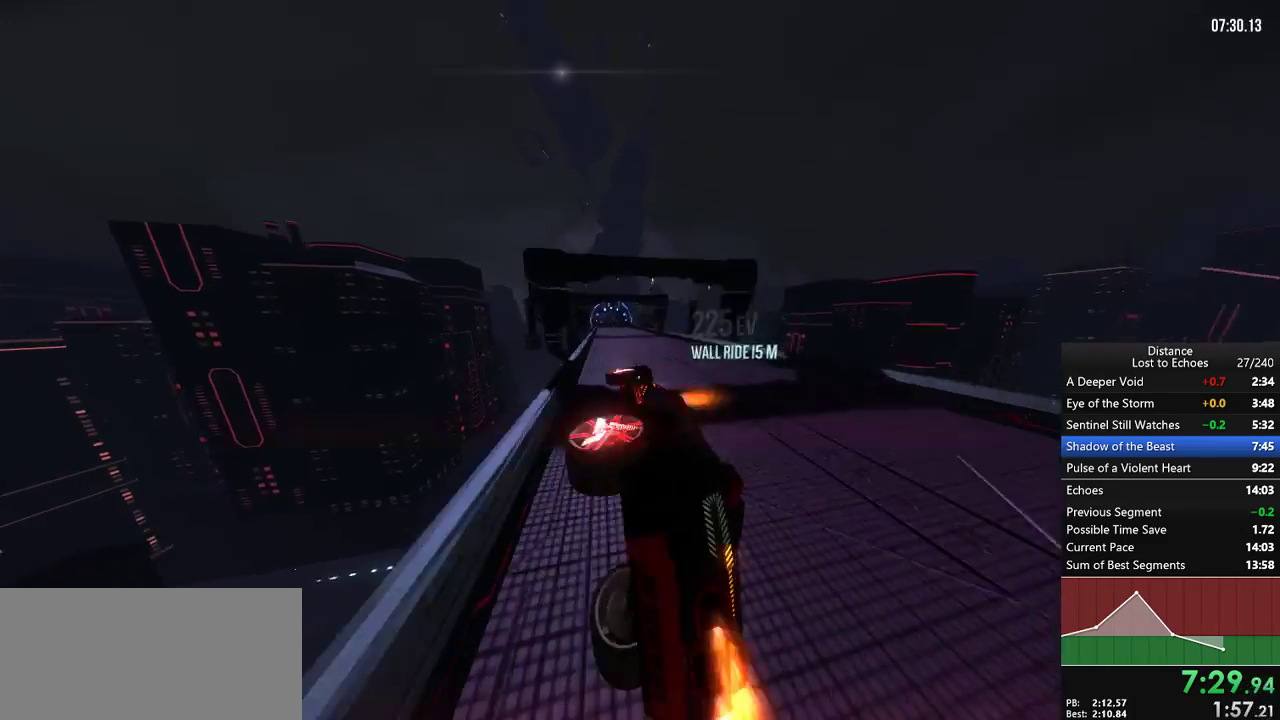
{"buttons": ["R1"], "left_stick": "center", "right_stick": "center", "events": [[133, "right_stick", "right"], [300, "right_stick", "center"], [367, "left_stick", "down-left"], [500, "left_stick", "center"]]}
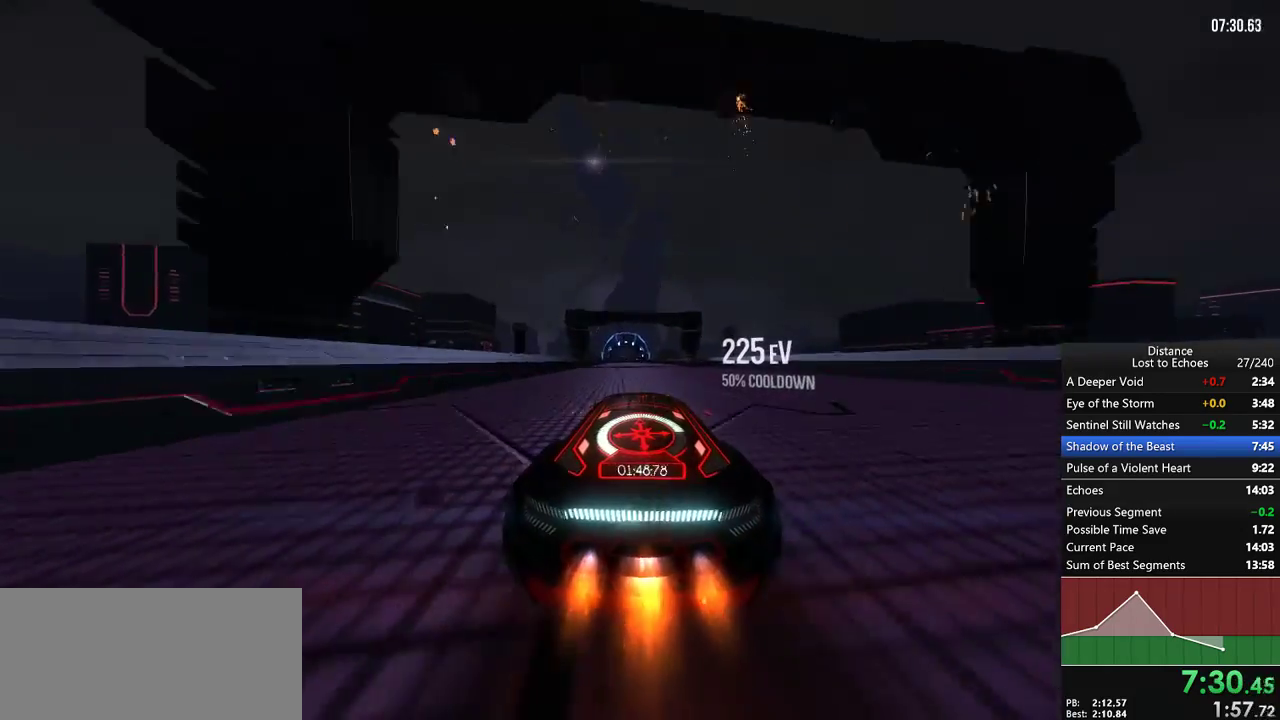
{"buttons": ["R1"], "left_stick": "center", "right_stick": "center", "events": [[133, "left_stick", "down-left"], [250, "left_stick", "center"], [383, "left_stick", "down-left"], [483, "left_stick", "center"]]}
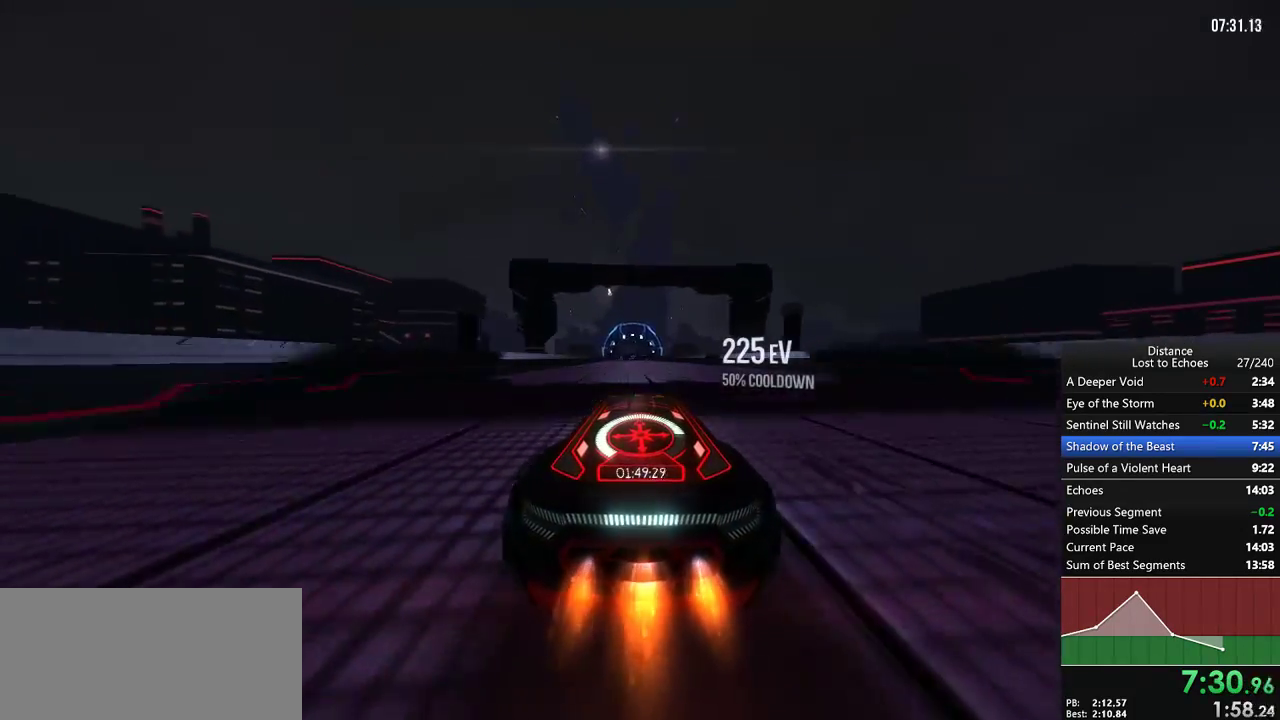
{"buttons": ["R1"], "left_stick": "center", "right_stick": "center", "events": [[100, "left_stick", "down-left"], [183, "left_stick", "center"], [350, "left_stick", "down-left"], [450, "left_stick", "center"]]}
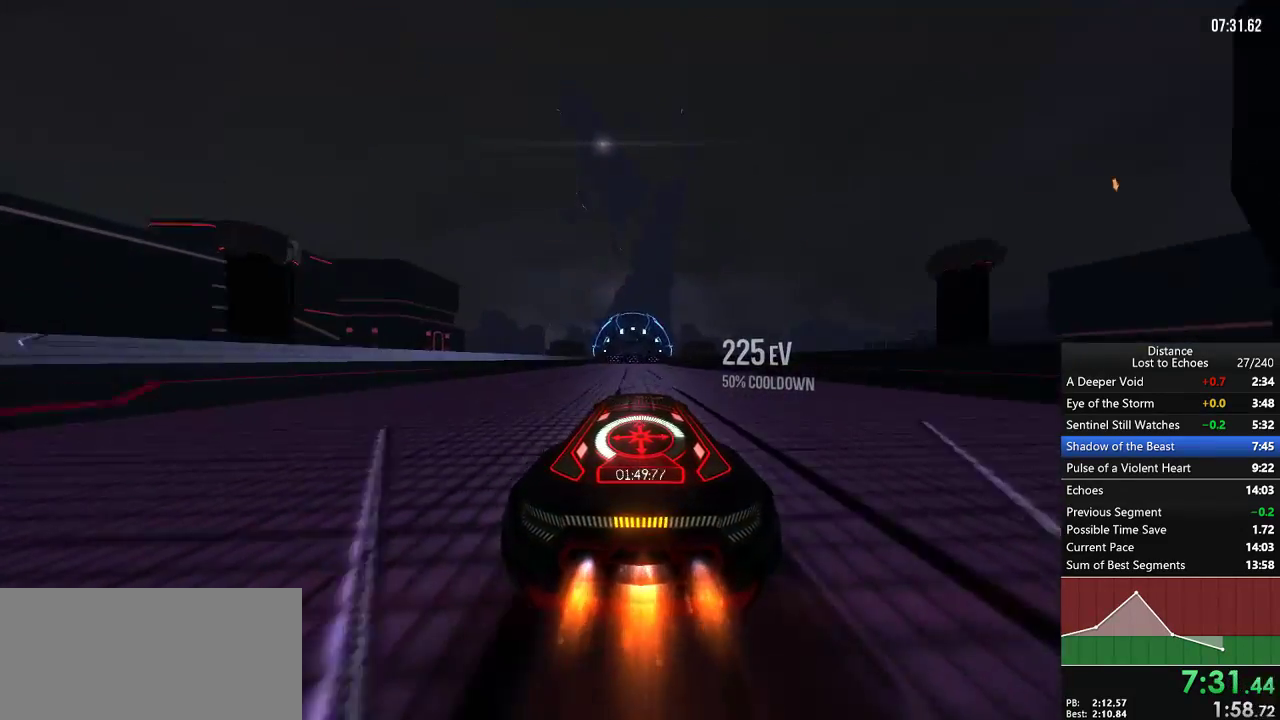
{"buttons": ["R1"], "left_stick": "center", "right_stick": "center", "events": [[67, "left_stick", "down-left"], [167, "left_stick", "center"], [383, "left_stick", "down-left"], [450, "left_stick", "center"]]}